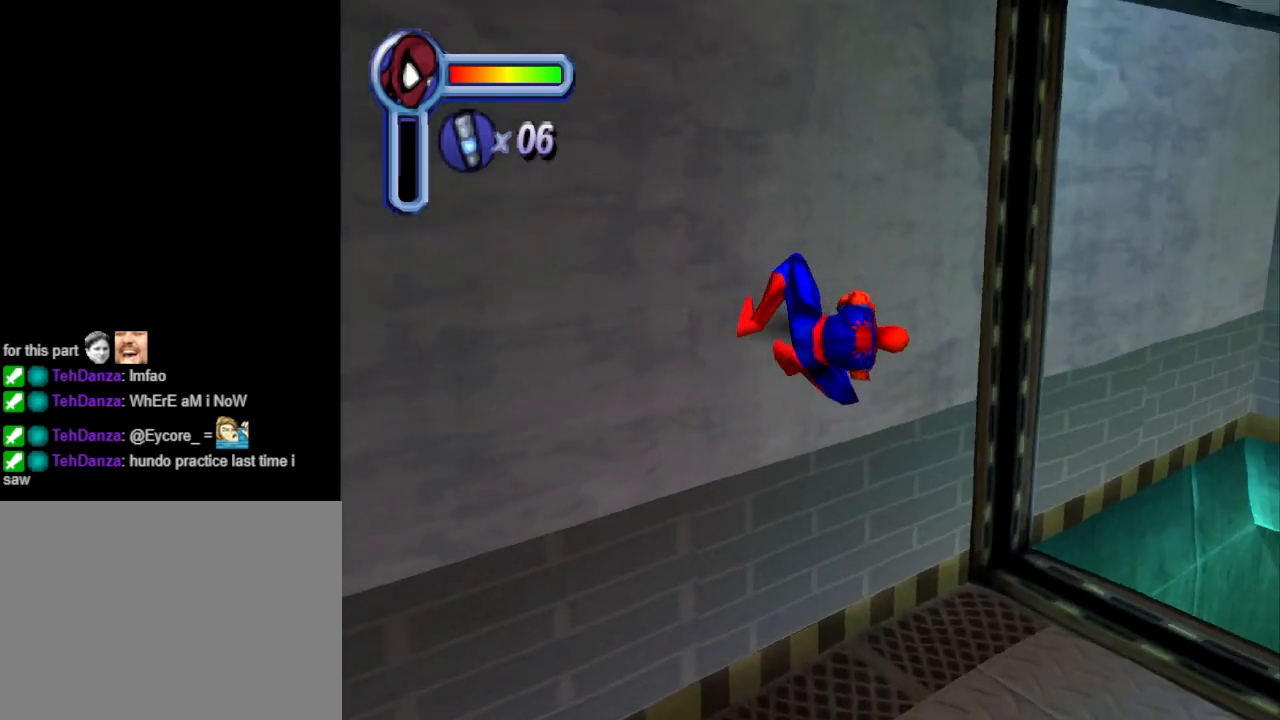
Gameplay with a controller (PlayStation layout); each line is a JSON object with the inputs held at the frame after it. "events" lists button and stick changes between this image and that frame as [ms after this image, input, new state], when the widget could be followed in between. Not read: L2 R2 left_stick right_stick.
{"buttons": ["DPAD_RIGHT"], "events": []}
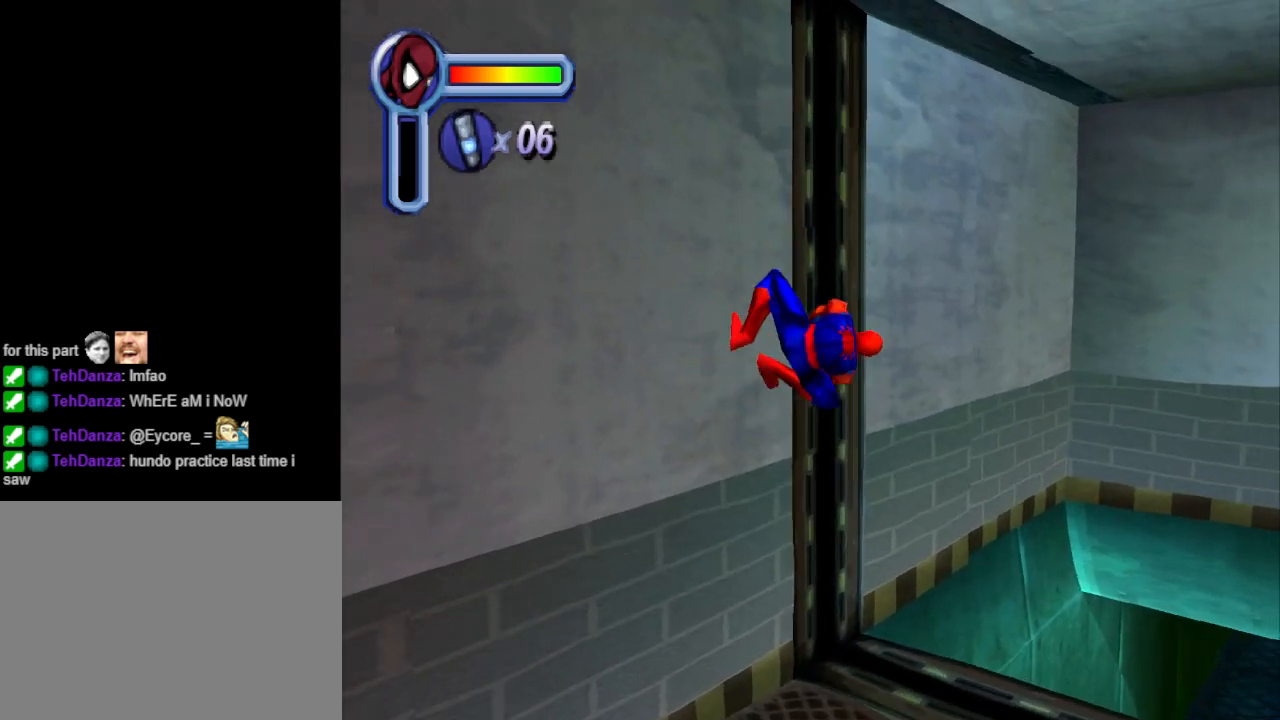
{"buttons": ["DPAD_DOWN", "DPAD_RIGHT"], "events": [[367, "DPAD_DOWN", "down"]]}
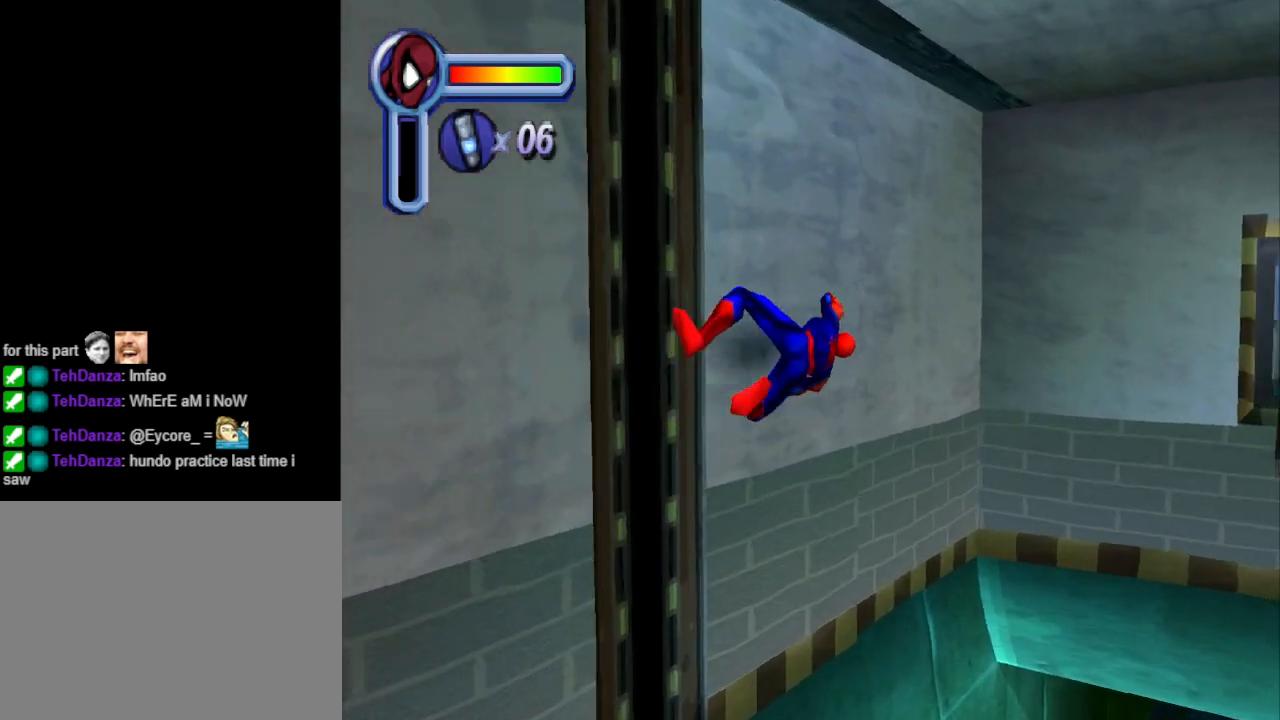
{"buttons": ["DPAD_DOWN"], "events": [[33, "DPAD_RIGHT", "up"], [100, "DPAD_RIGHT", "down"], [133, "DPAD_RIGHT", "up"]]}
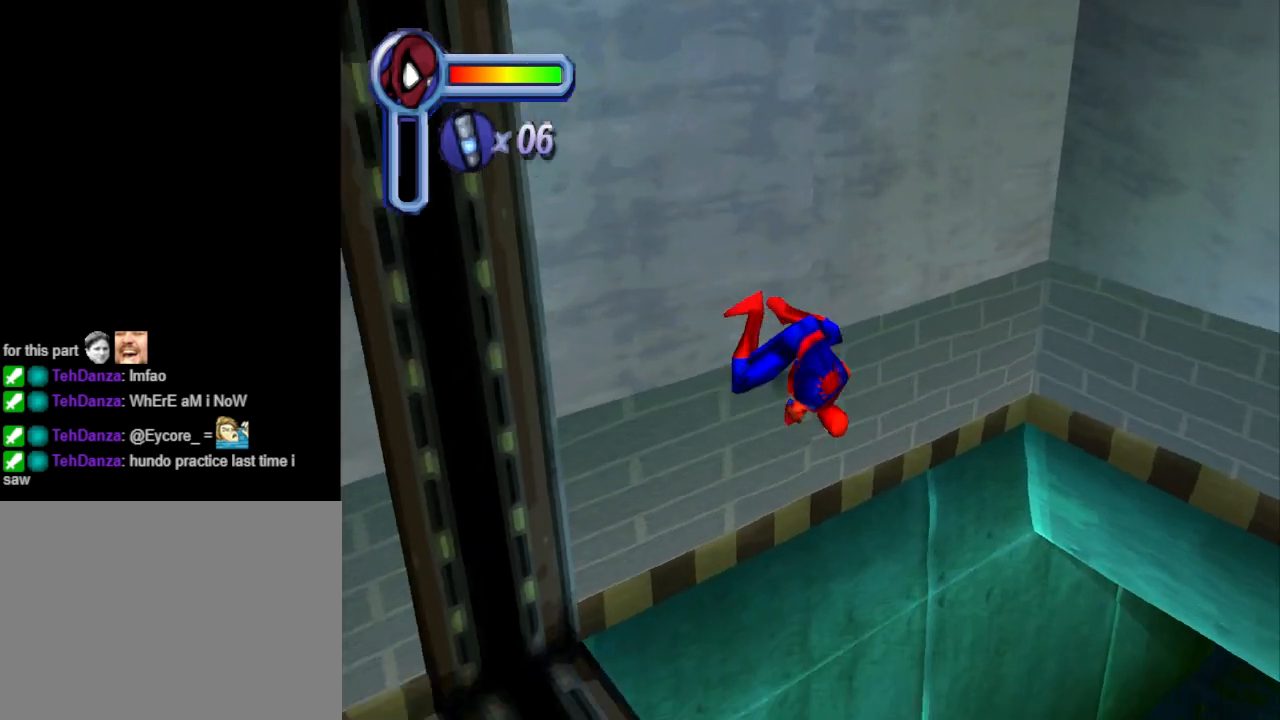
{"buttons": ["DPAD_DOWN", "DPAD_RIGHT"], "events": [[33, "DPAD_RIGHT", "down"]]}
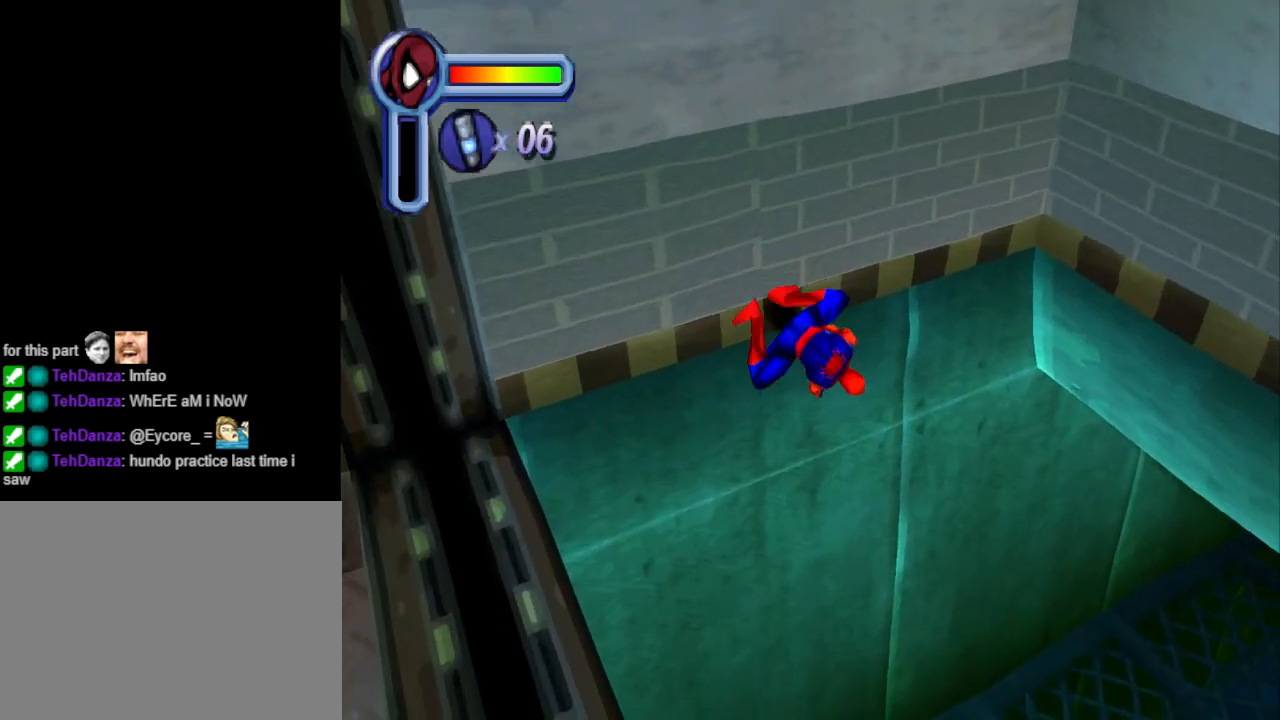
{"buttons": ["DPAD_DOWN", "DPAD_RIGHT"], "events": []}
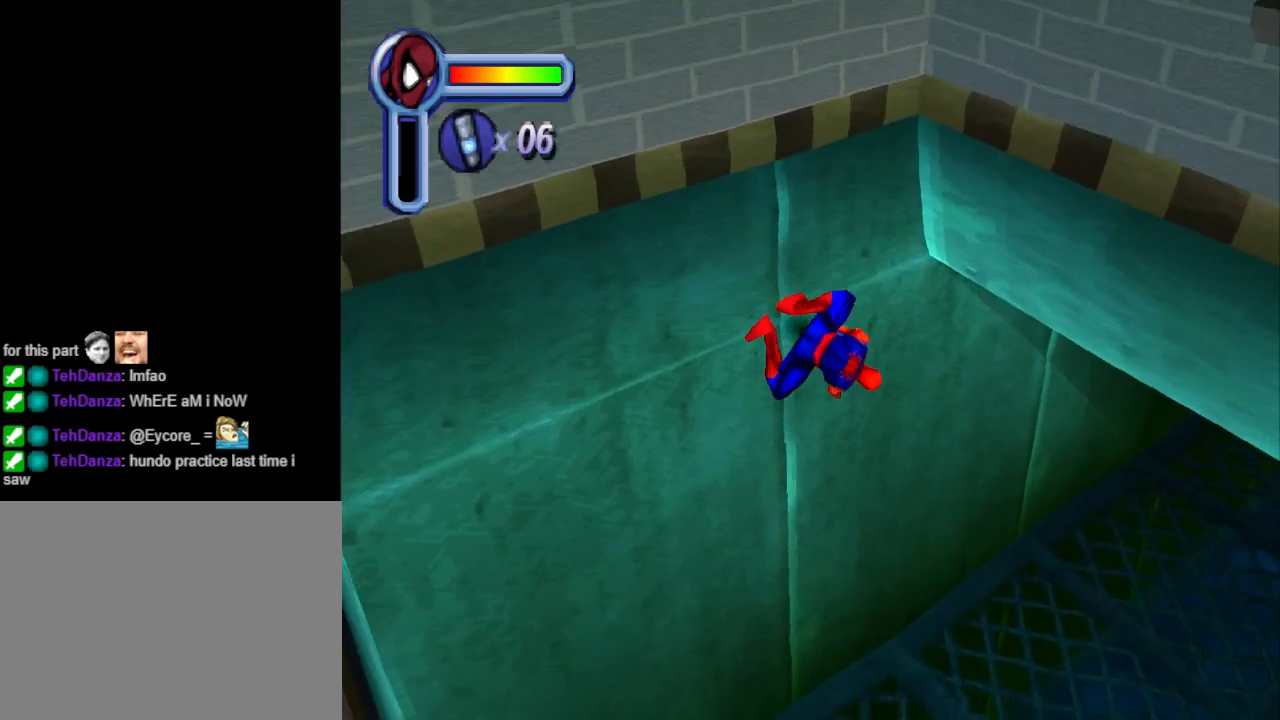
{"buttons": ["DPAD_RIGHT"], "events": [[233, "DPAD_DOWN", "up"]]}
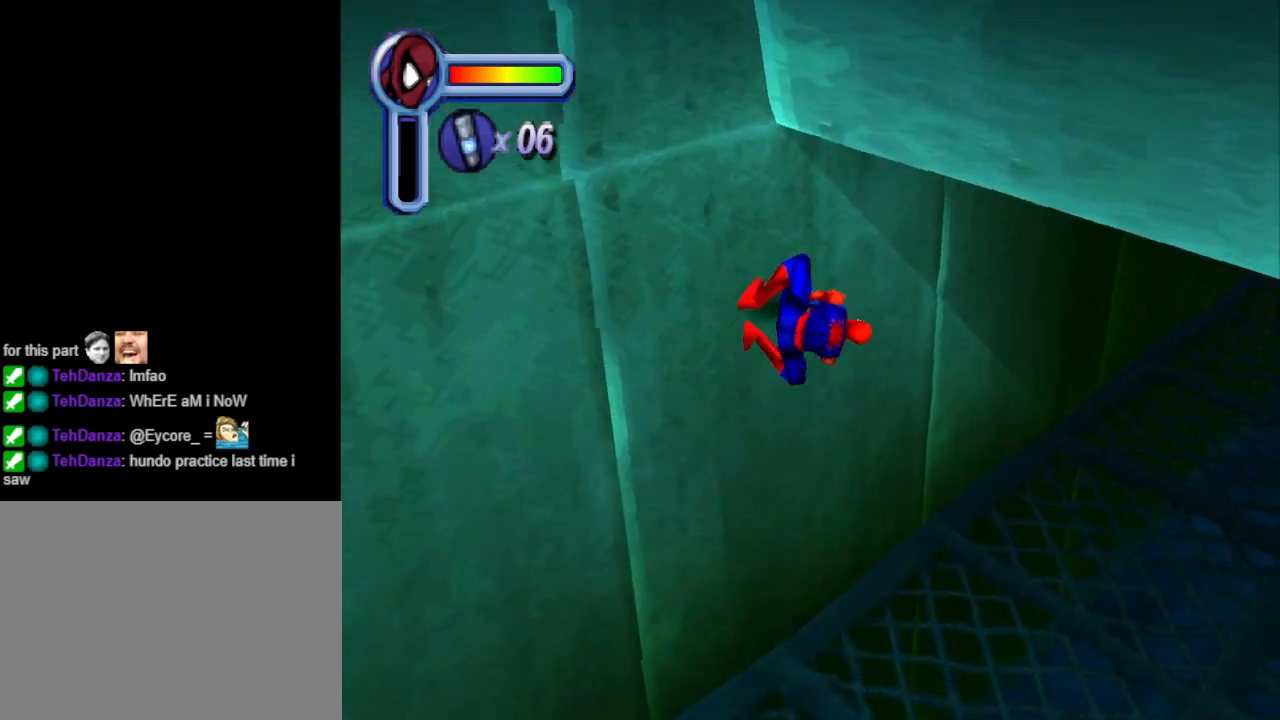
{"buttons": ["DPAD_RIGHT"], "events": [[300, "CROSS", "down"], [467, "CROSS", "up"]]}
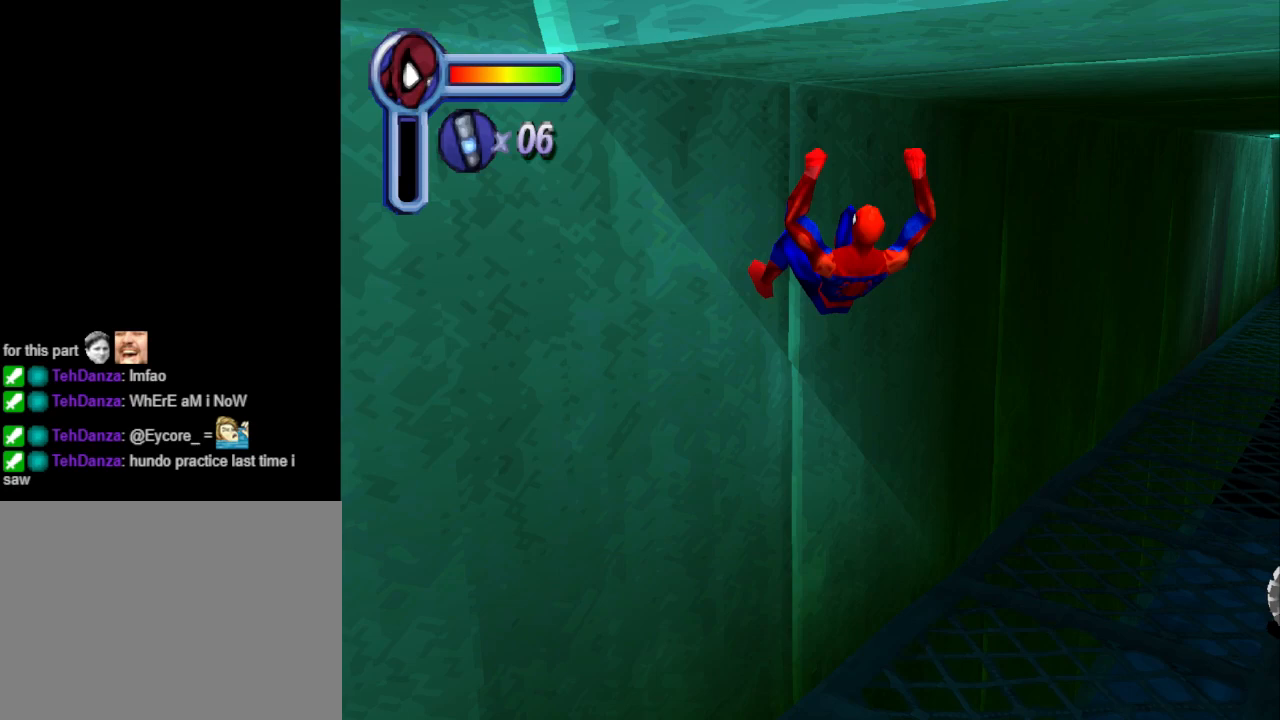
{"buttons": ["DPAD_UP", "DPAD_RIGHT"], "events": [[500, "DPAD_UP", "down"]]}
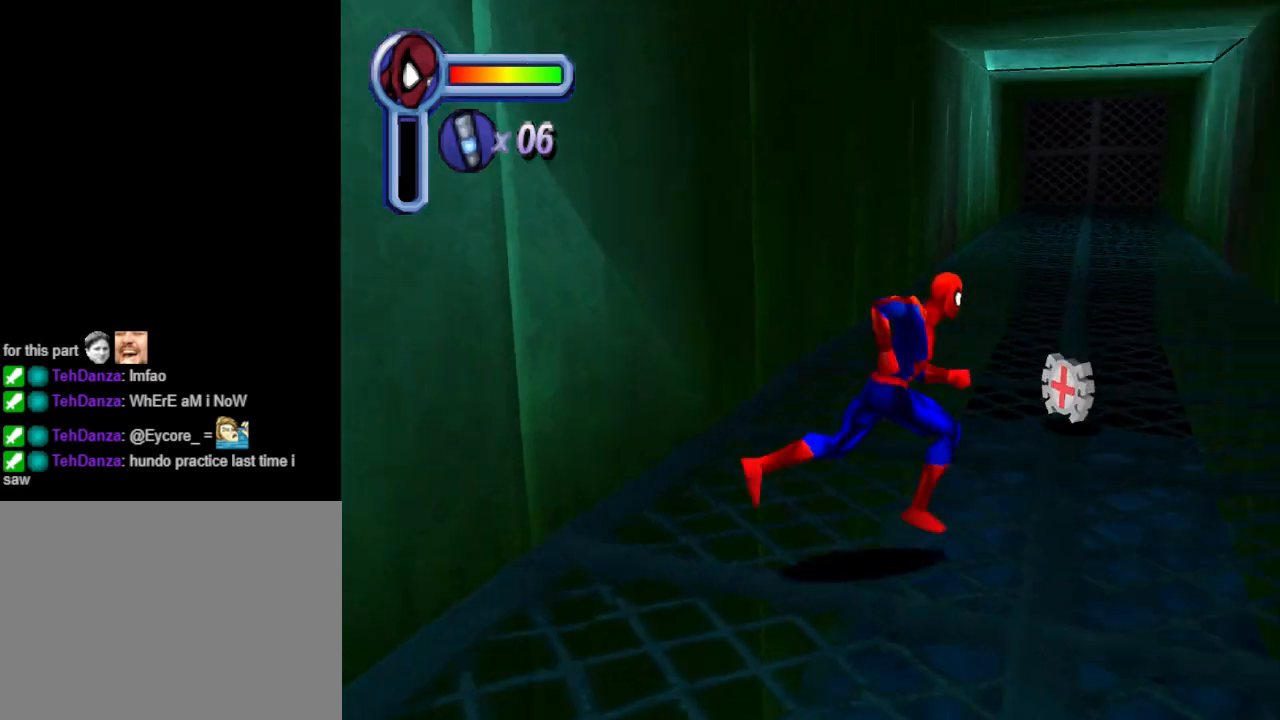
{"buttons": ["DPAD_UP"], "events": [[33, "DPAD_RIGHT", "up"]]}
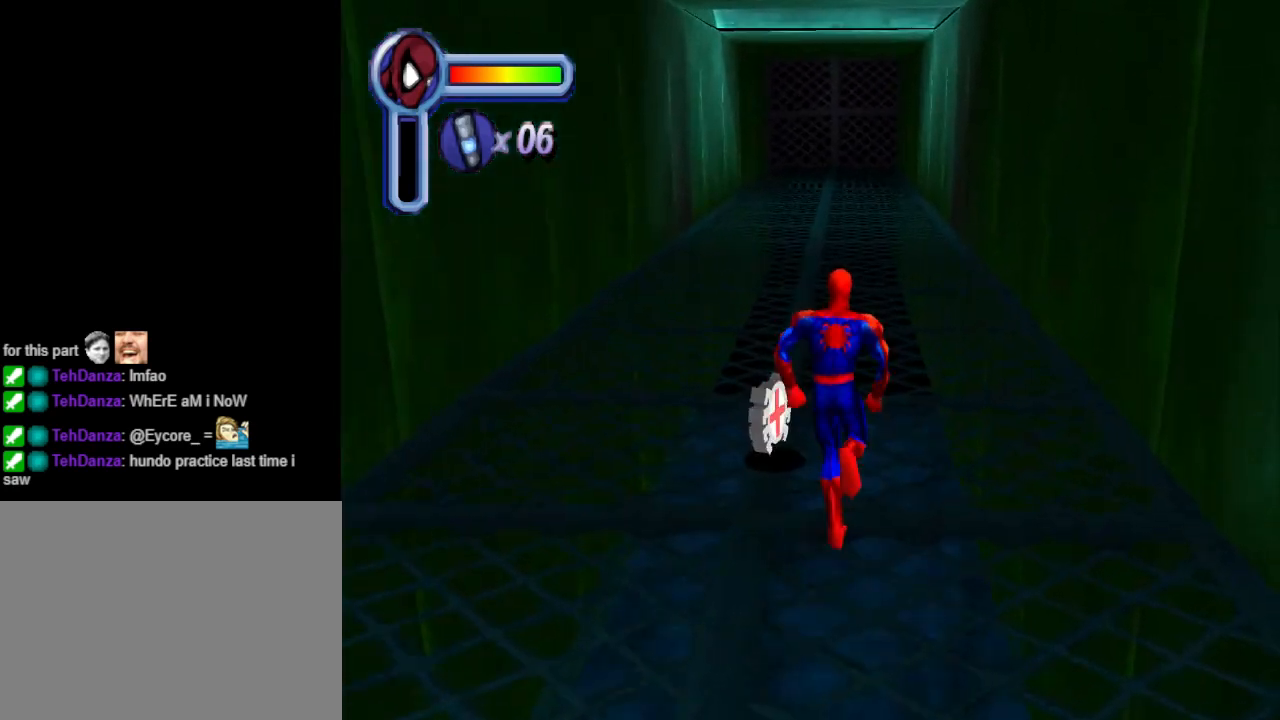
{"buttons": ["DPAD_UP"], "events": [[233, "CROSS", "down"], [333, "CROSS", "up"]]}
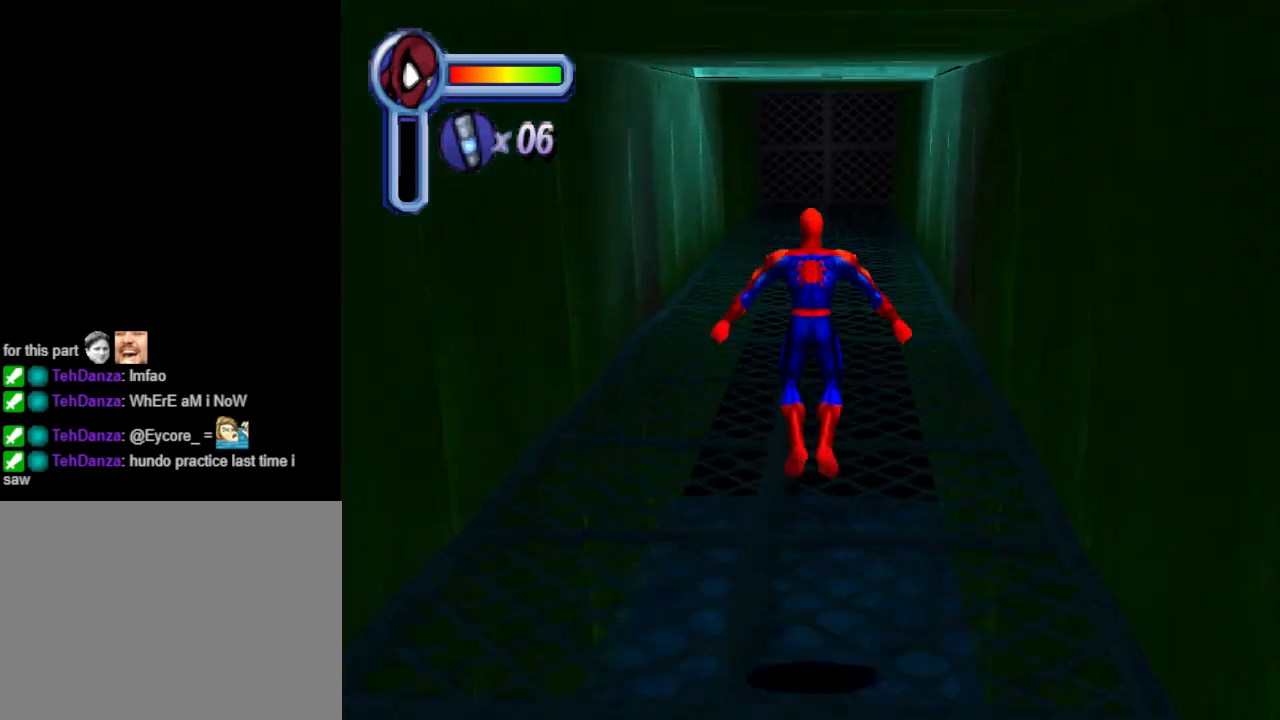
{"buttons": ["CROSS", "DPAD_UP"], "events": [[500, "CROSS", "down"]]}
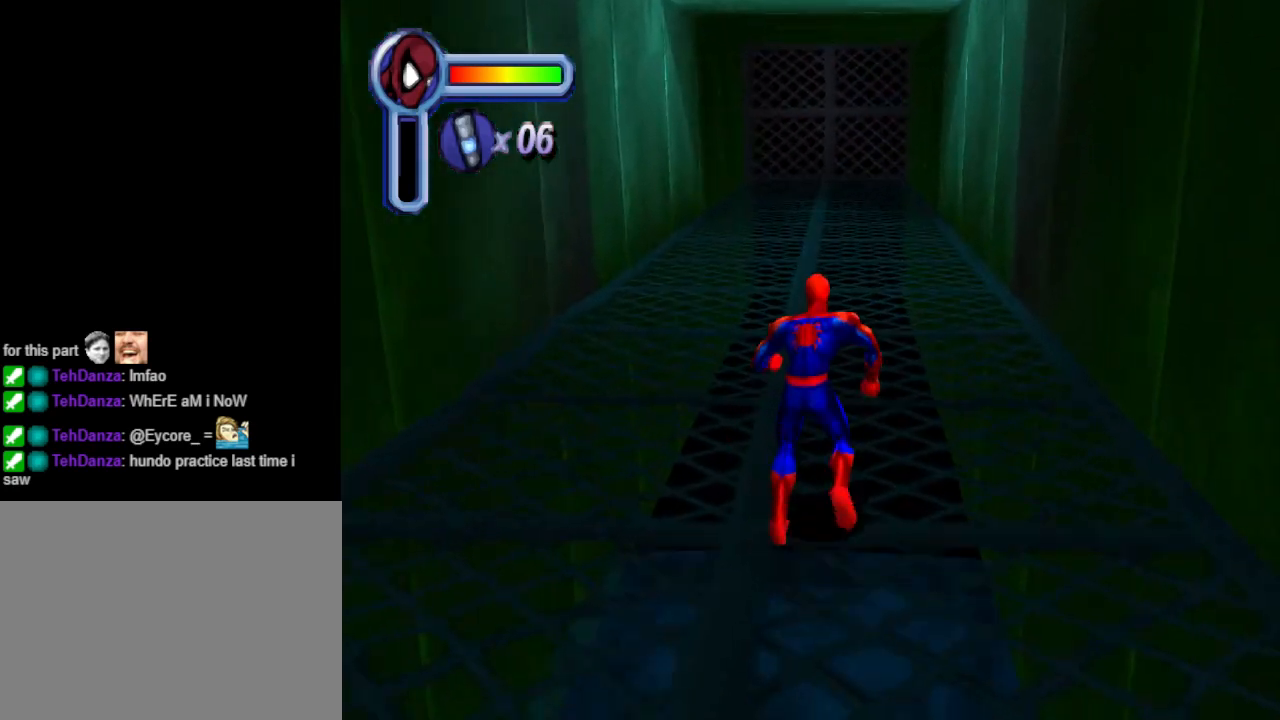
{"buttons": ["DPAD_UP"], "events": [[133, "CROSS", "up"]]}
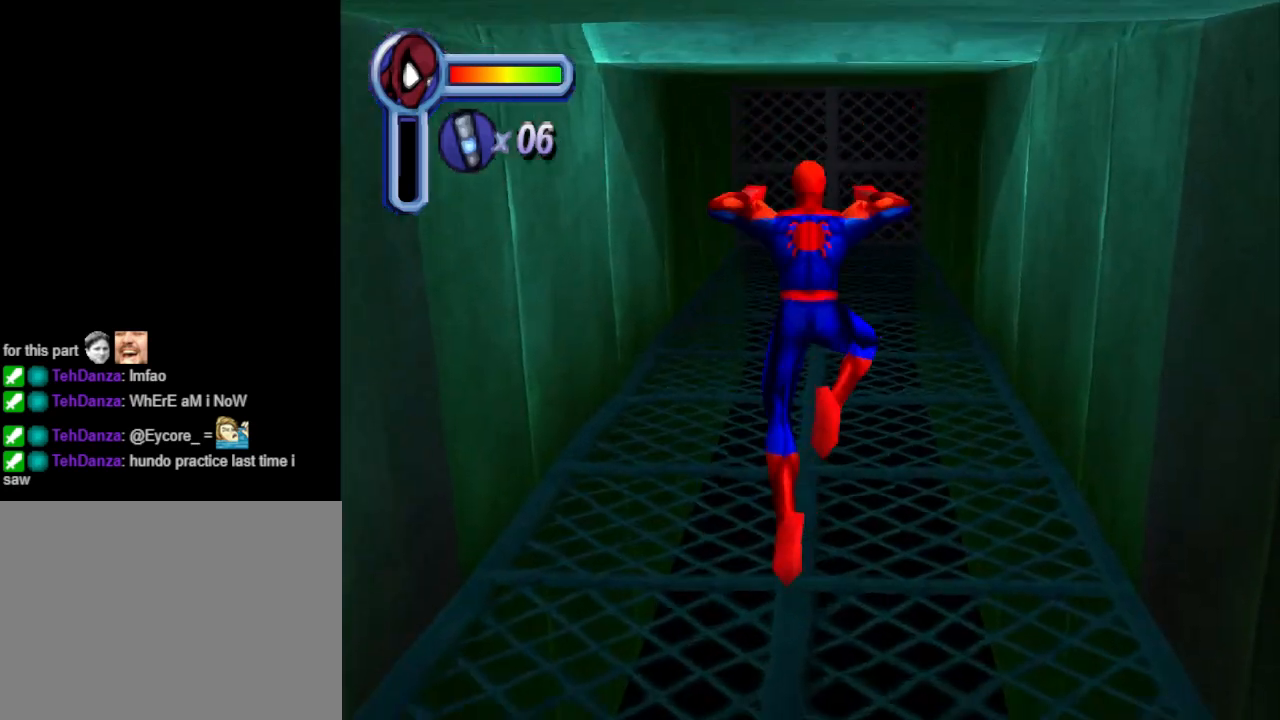
{"buttons": ["DPAD_UP", "DPAD_LEFT"], "events": [[33, "DPAD_LEFT", "down"], [233, "DPAD_LEFT", "up"], [433, "DPAD_LEFT", "down"]]}
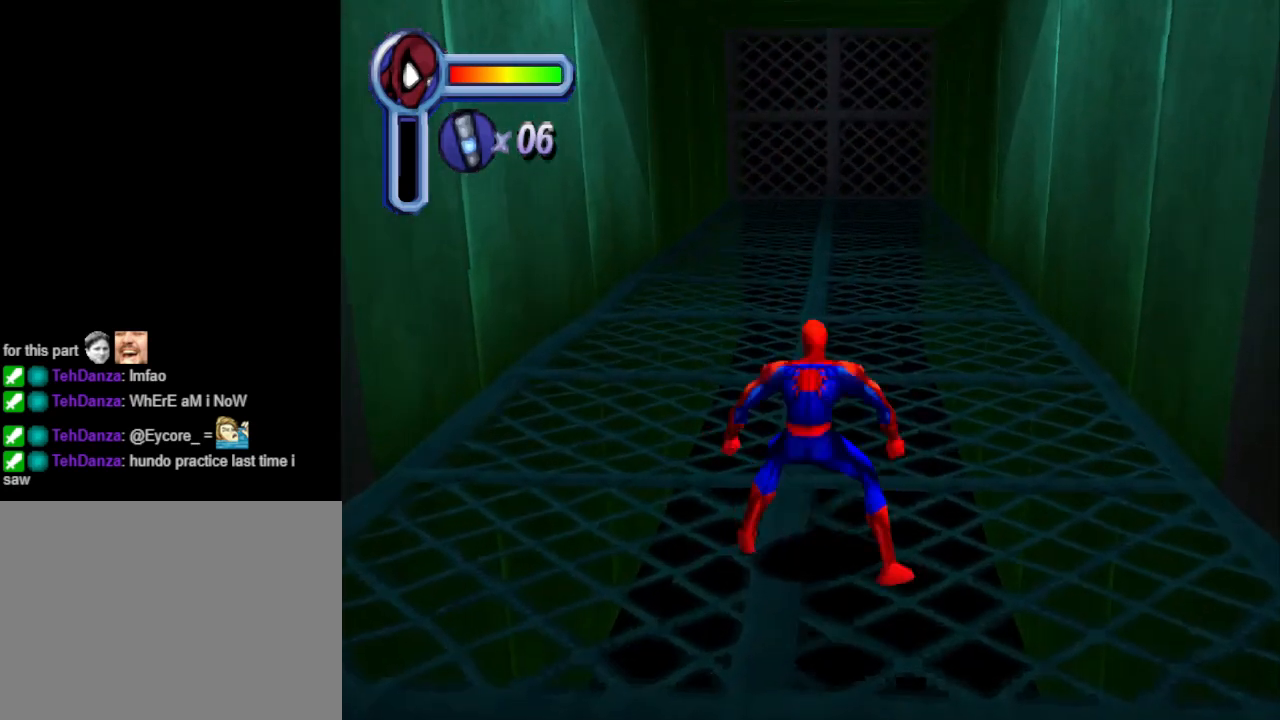
{"buttons": ["DPAD_UP"], "events": [[200, "DPAD_LEFT", "up"]]}
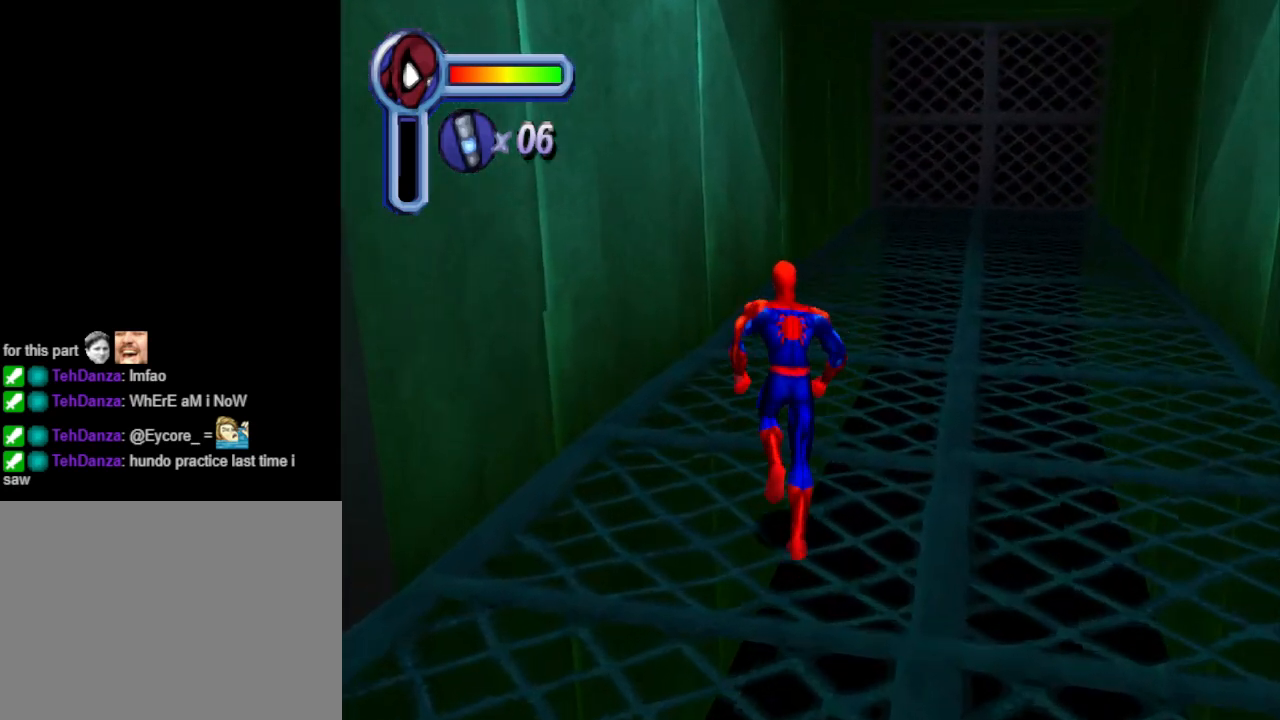
{"buttons": ["DPAD_UP", "DPAD_LEFT"], "events": [[33, "DPAD_LEFT", "down"], [100, "CROSS", "down"], [267, "DPAD_LEFT", "up"], [367, "CROSS", "up"], [433, "DPAD_LEFT", "down"]]}
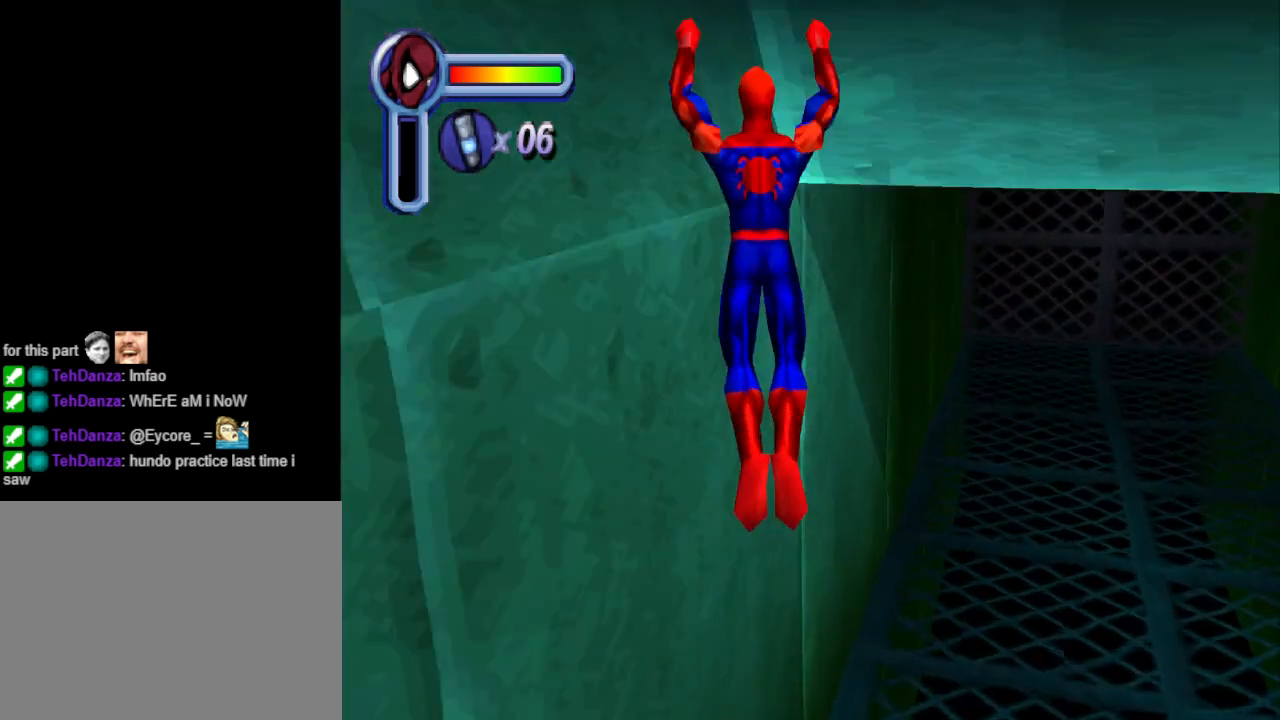
{"buttons": ["DPAD_UP"], "events": [[500, "DPAD_LEFT", "up"]]}
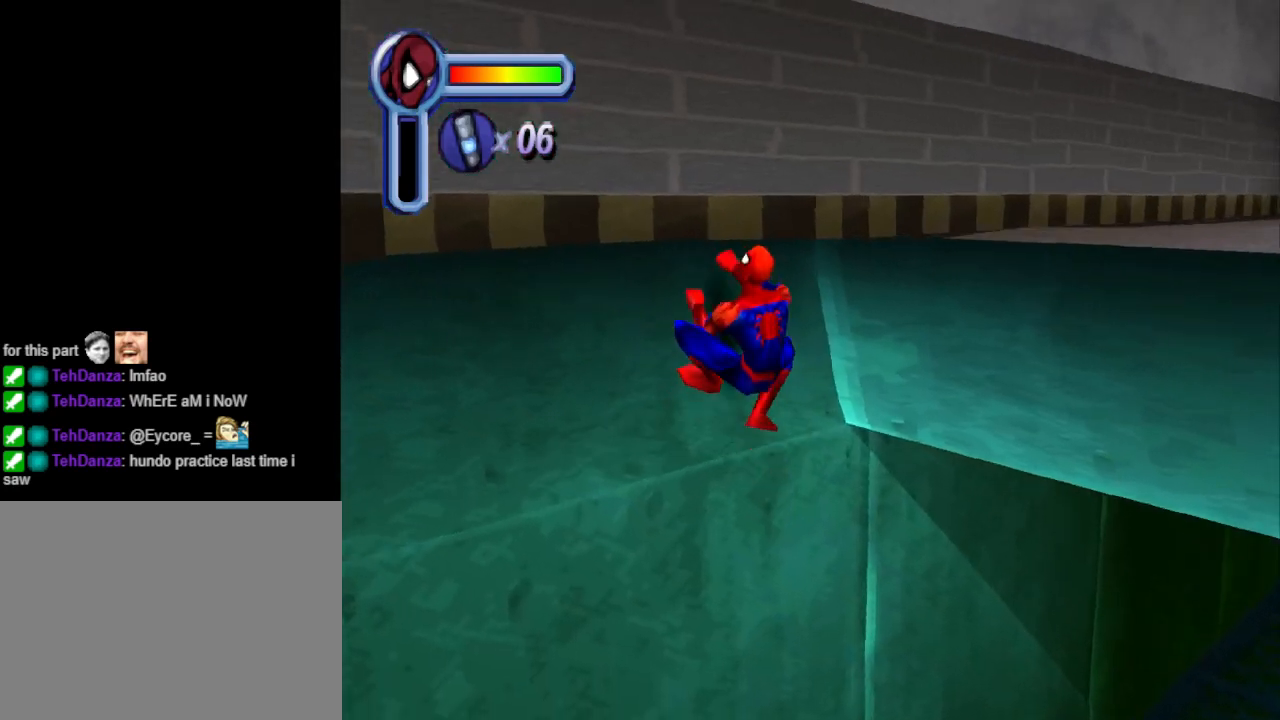
{"buttons": ["DPAD_UP", "DPAD_RIGHT"], "events": [[467, "DPAD_RIGHT", "down"]]}
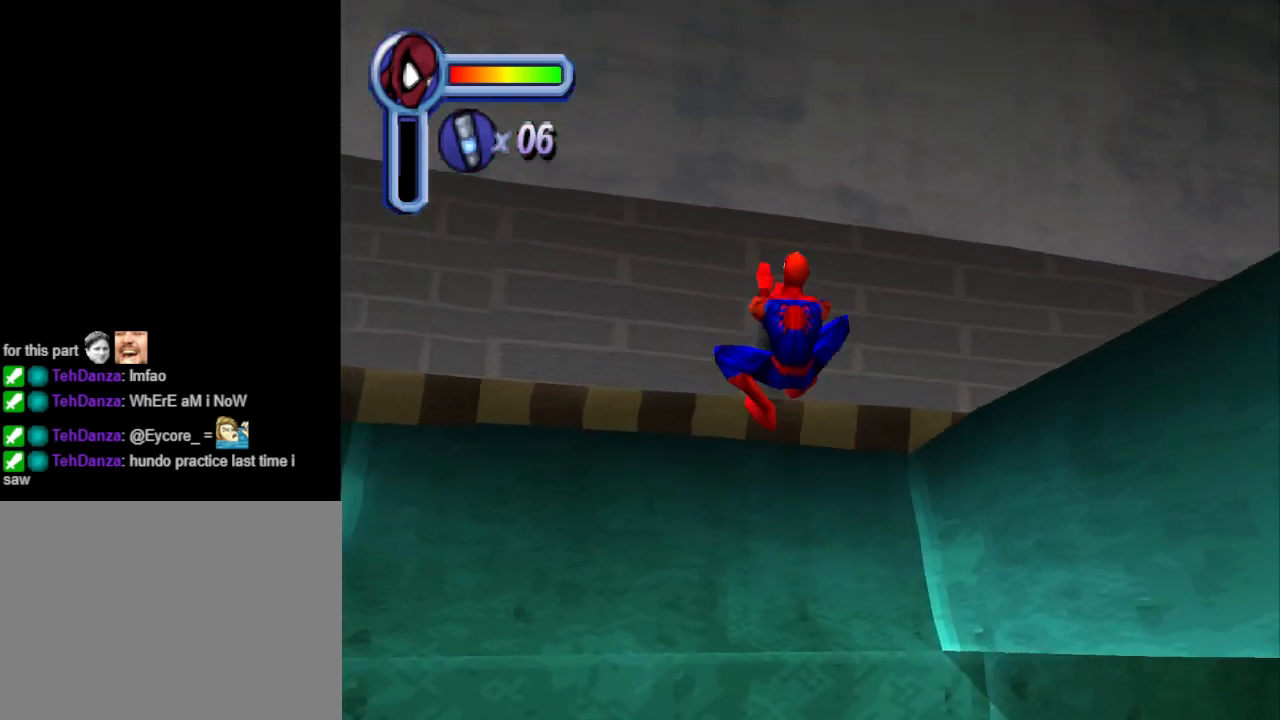
{"buttons": ["DPAD_DOWN", "DPAD_RIGHT"], "events": [[67, "DPAD_UP", "up"], [467, "DPAD_DOWN", "down"]]}
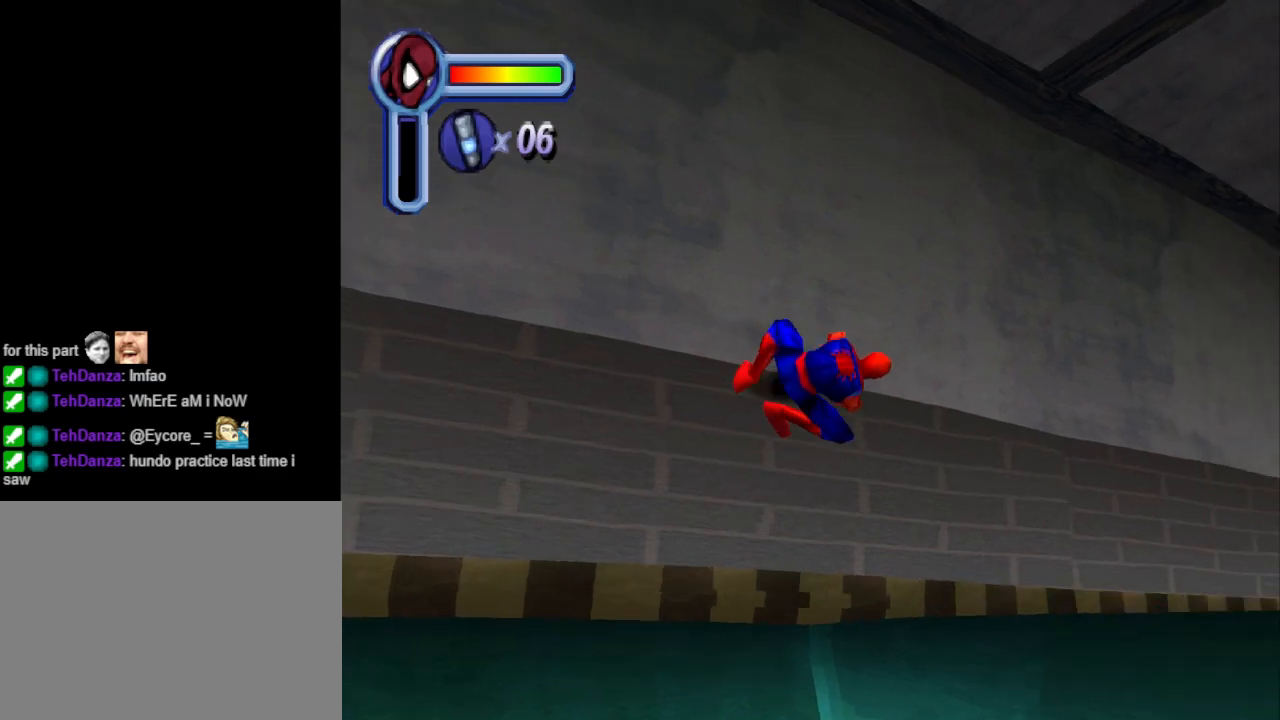
{"buttons": ["DPAD_RIGHT"], "events": [[33, "DPAD_DOWN", "up"]]}
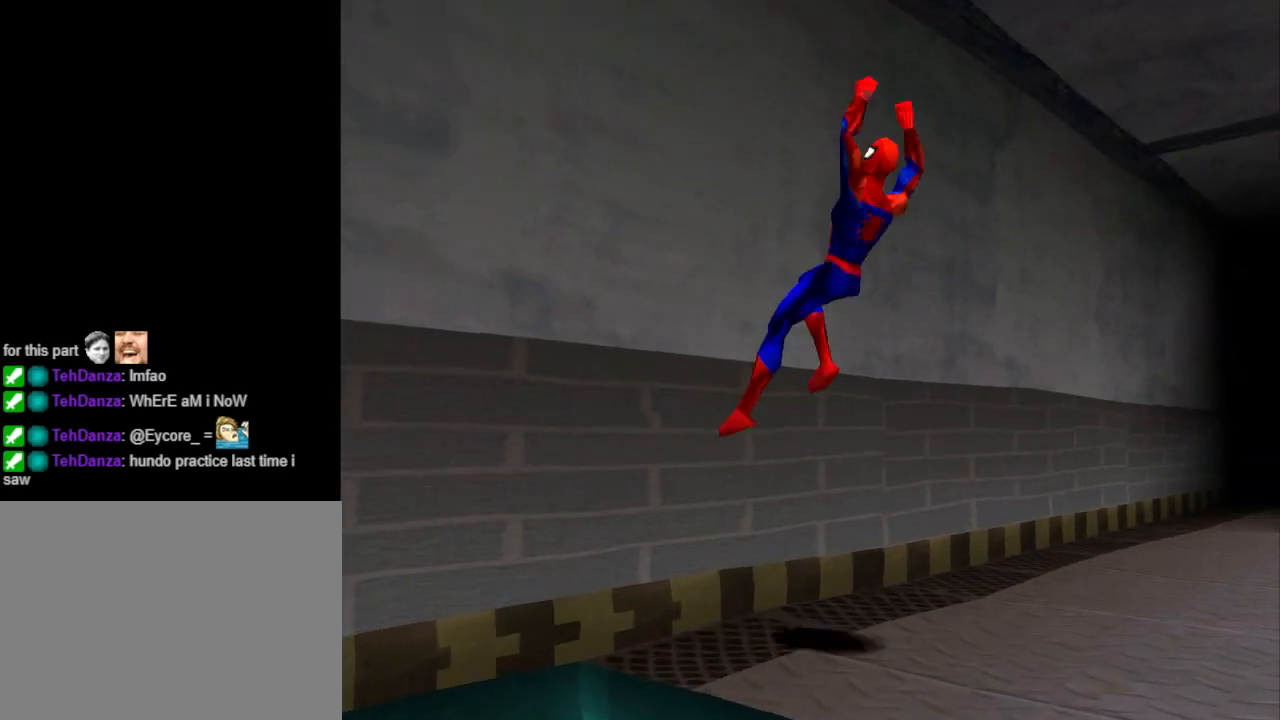
{"buttons": ["DPAD_RIGHT"], "events": []}
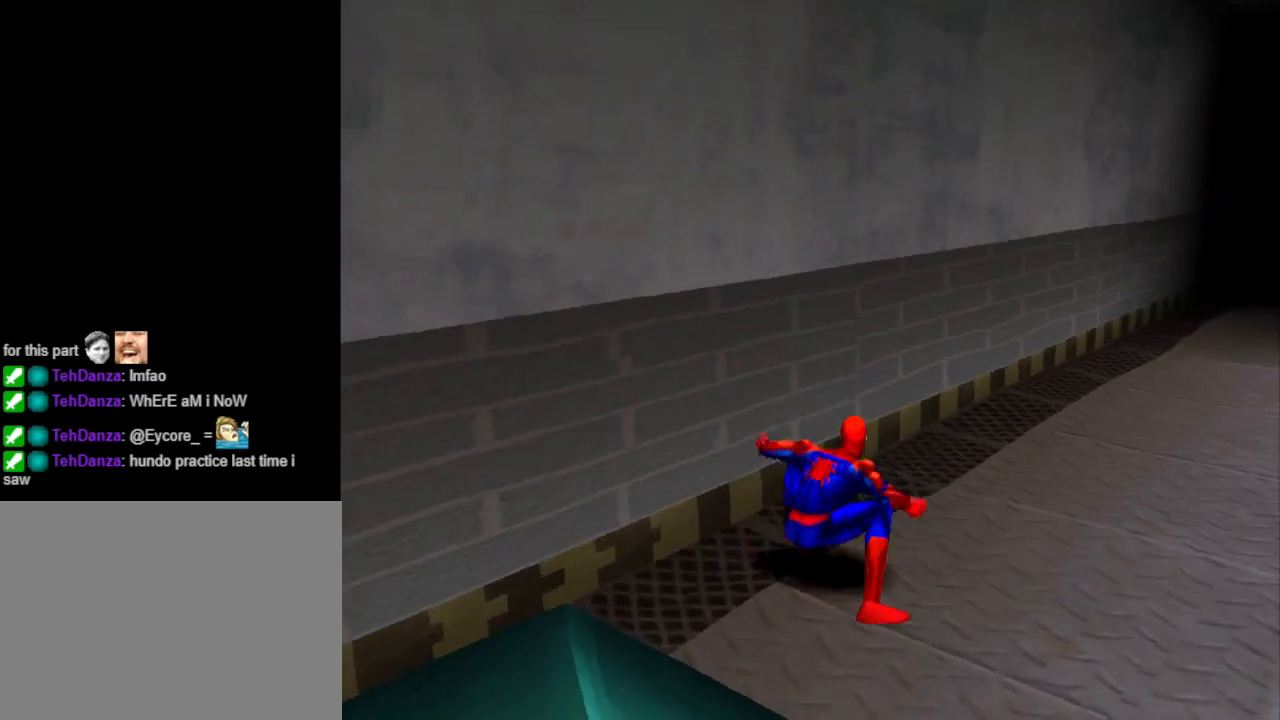
{"buttons": ["DPAD_UP", "DPAD_RIGHT"], "events": [[67, "DPAD_UP", "down"]]}
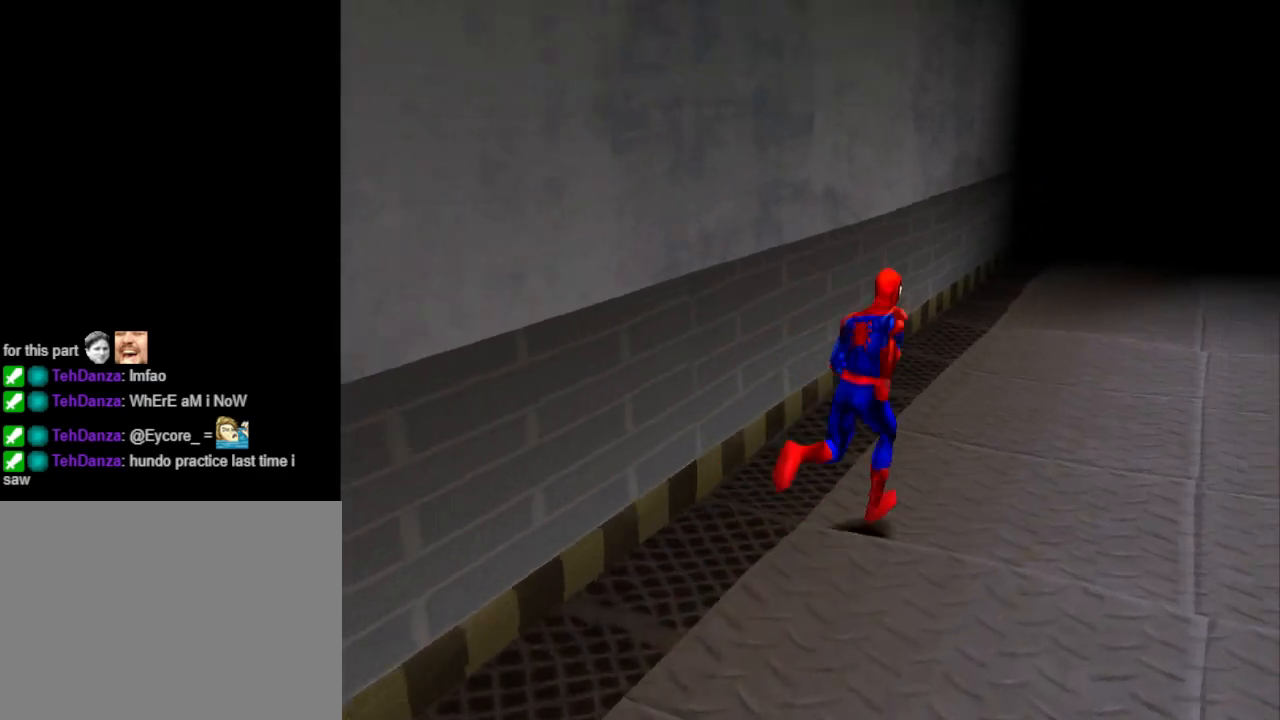
{"buttons": ["DPAD_UP", "DPAD_RIGHT"], "events": []}
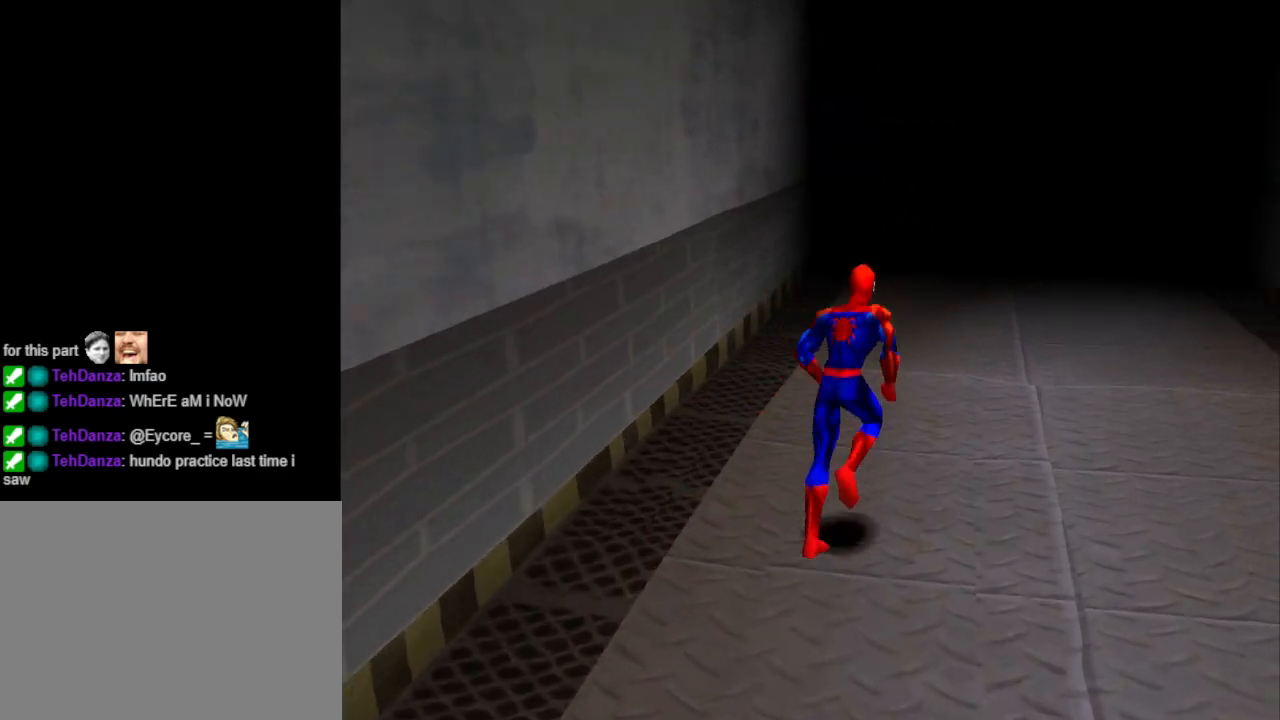
{"buttons": ["DPAD_UP", "DPAD_RIGHT"], "events": [[200, "DPAD_RIGHT", "up"], [433, "DPAD_RIGHT", "down"]]}
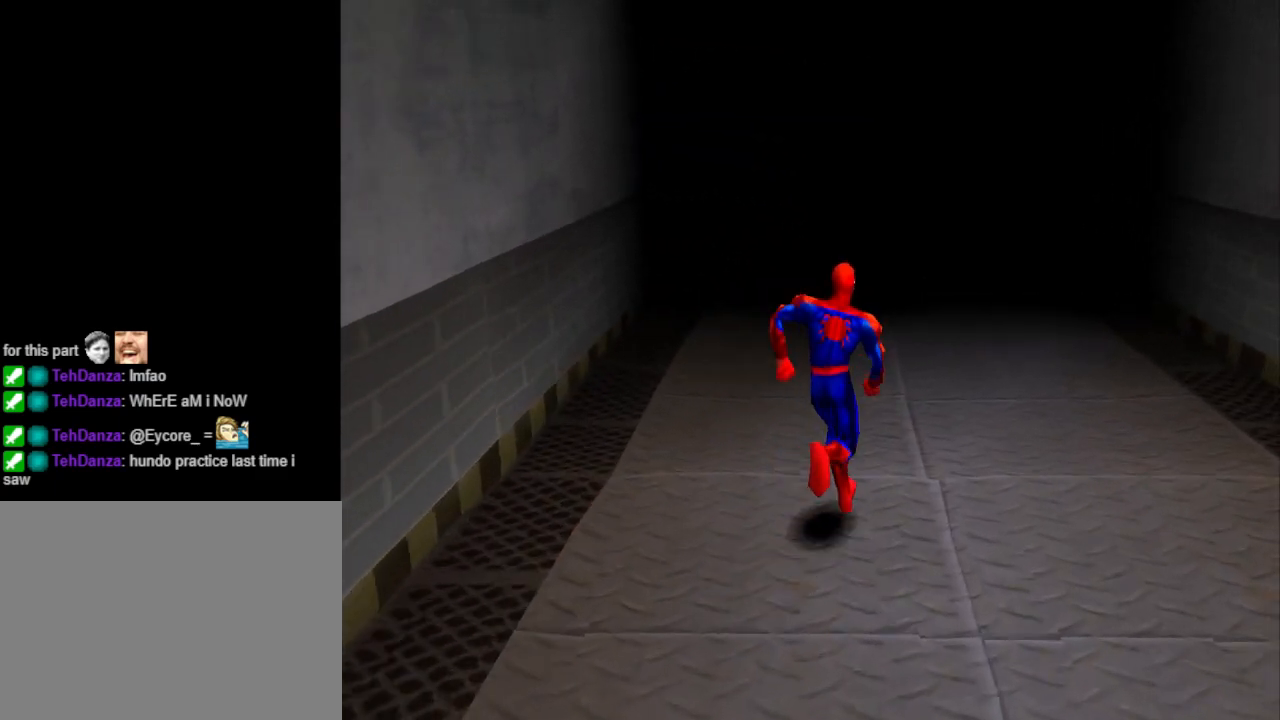
{"buttons": [], "events": [[167, "DPAD_RIGHT", "up"], [433, "DPAD_UP", "up"]]}
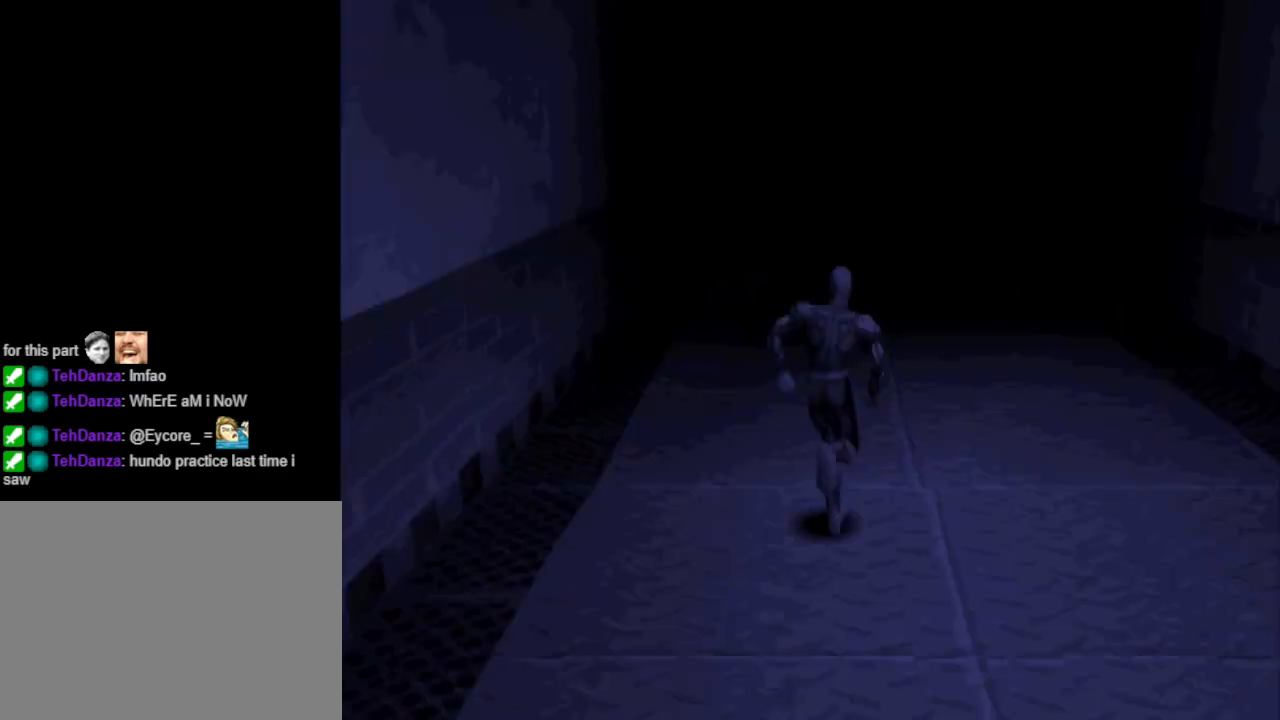
{"buttons": [], "events": []}
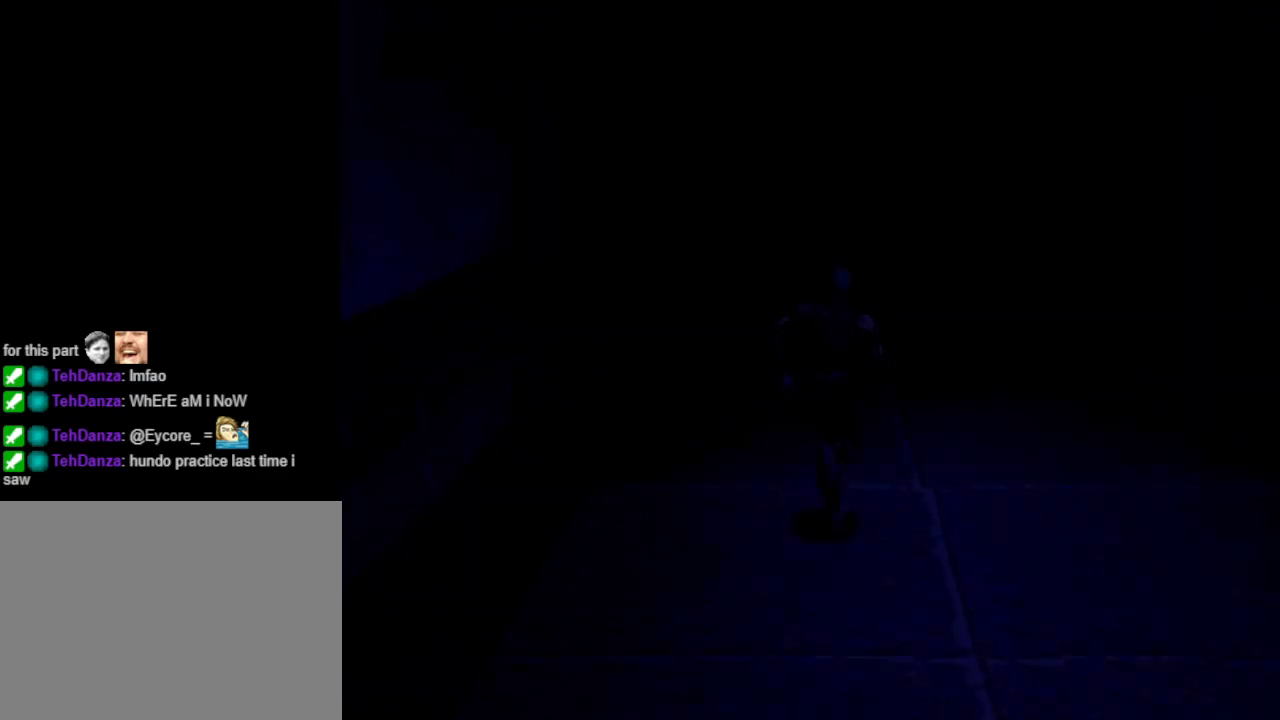
{"buttons": [], "events": []}
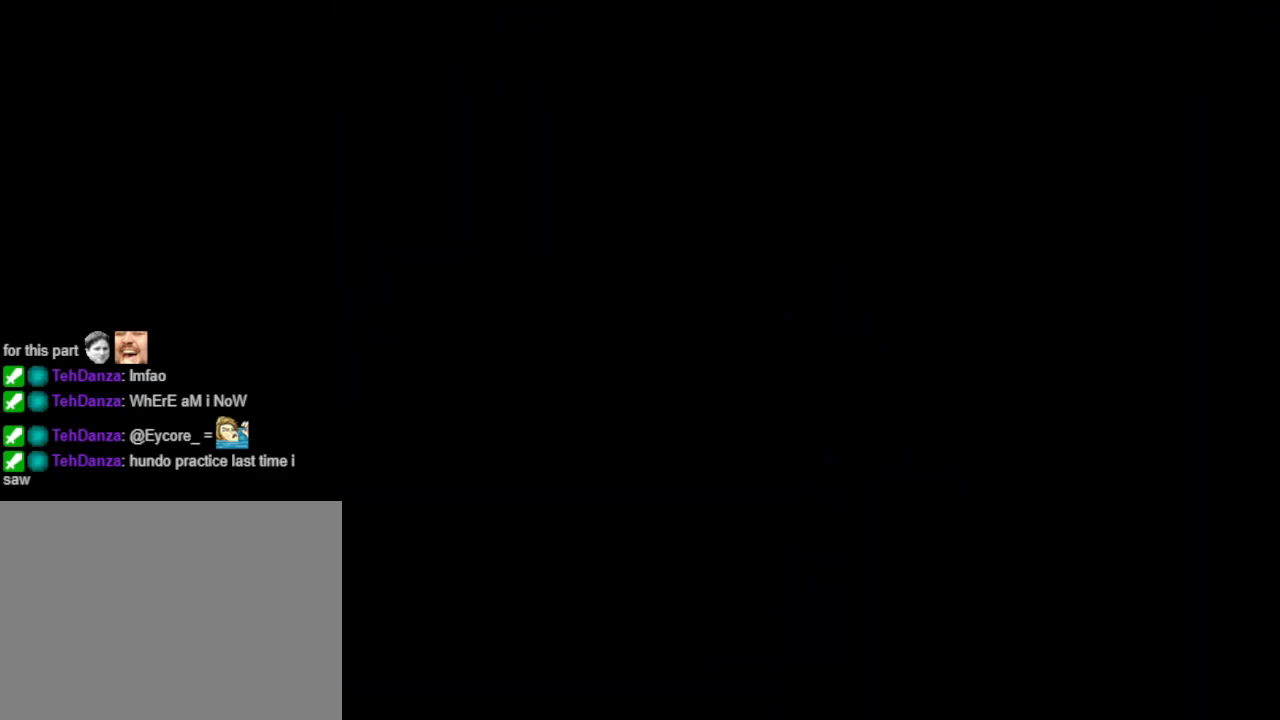
{"buttons": [], "events": []}
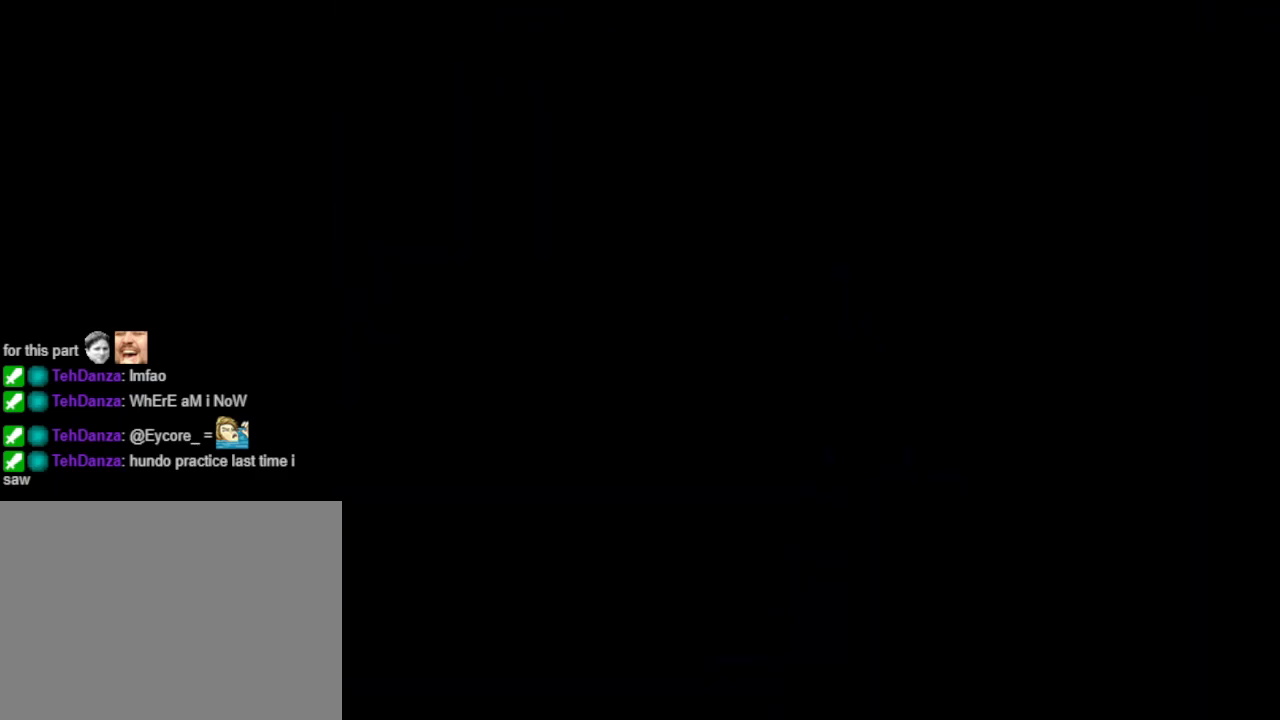
{"buttons": [], "events": []}
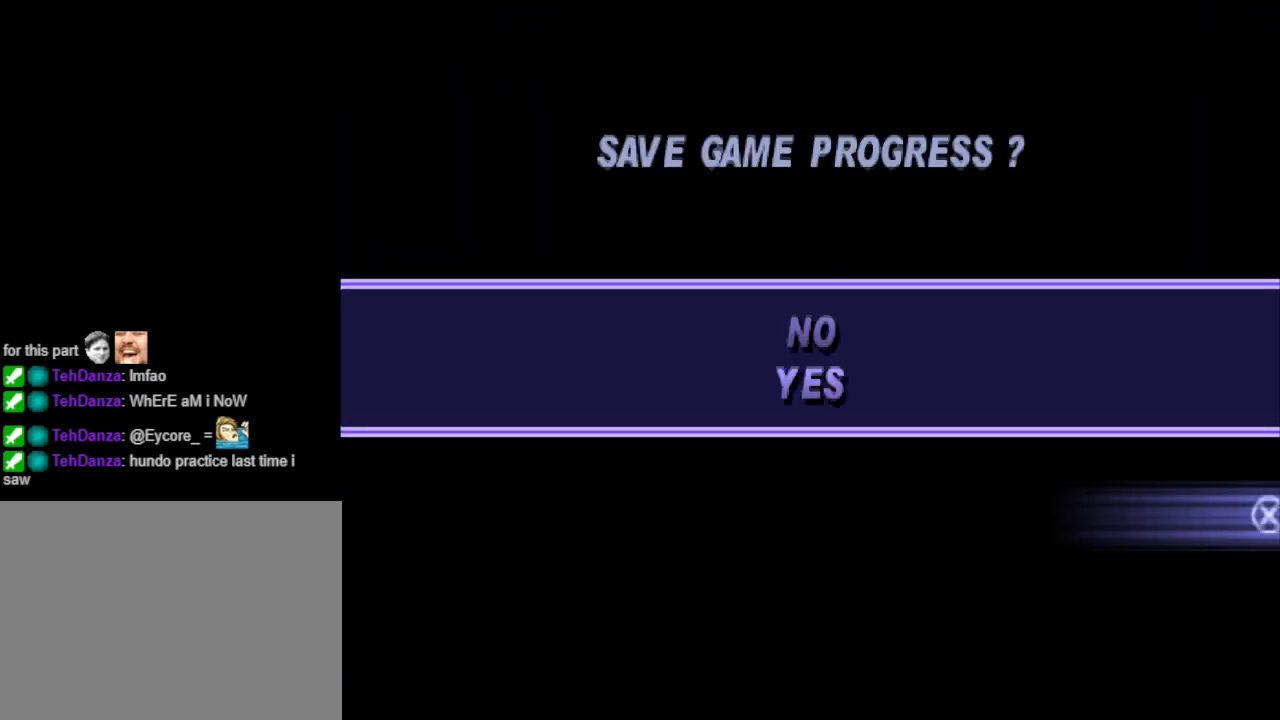
{"buttons": [], "events": []}
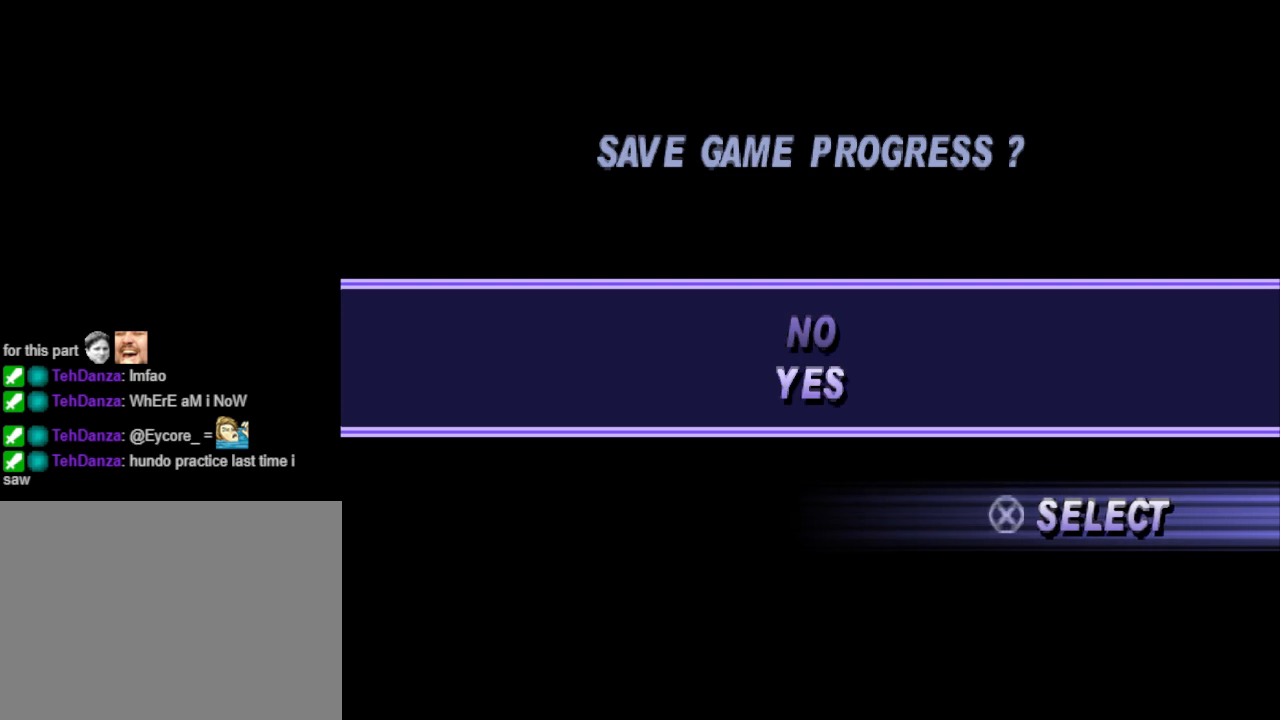
{"buttons": [], "events": [[233, "CROSS", "down"], [300, "CROSS", "up"]]}